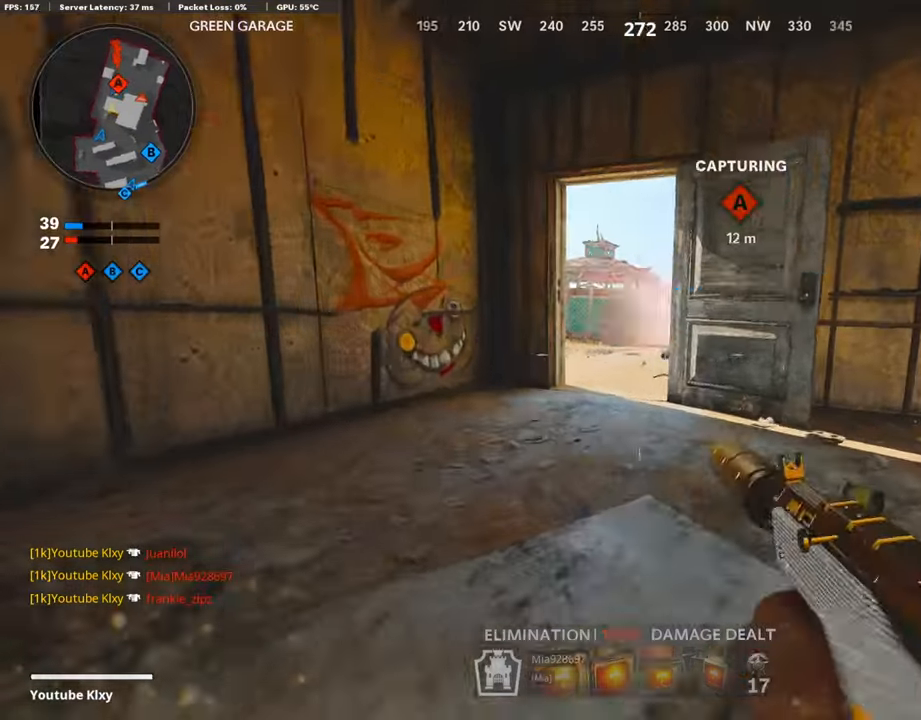
Gameplay with a controller (PlayStation layout); each line is a JSON object with the inputs held at the frame after it. "events" lists button and stick changes between this image and that frame as [ms after this image, input, new state], when the widget could be followed in between.
{"buttons": ["L1", "R1"], "left_stick": "down-right", "right_stick": "center", "events": [[33, "R3", "up"], [33, "right_stick", "right"], [336, "L1", "down"], [336, "L3", "up"], [369, "left_stick", "right"], [369, "right_stick", "center"], [436, "left_stick", "down-right"], [436, "right_stick", "left"], [487, "R1", "down"], [487, "right_stick", "center"]]}
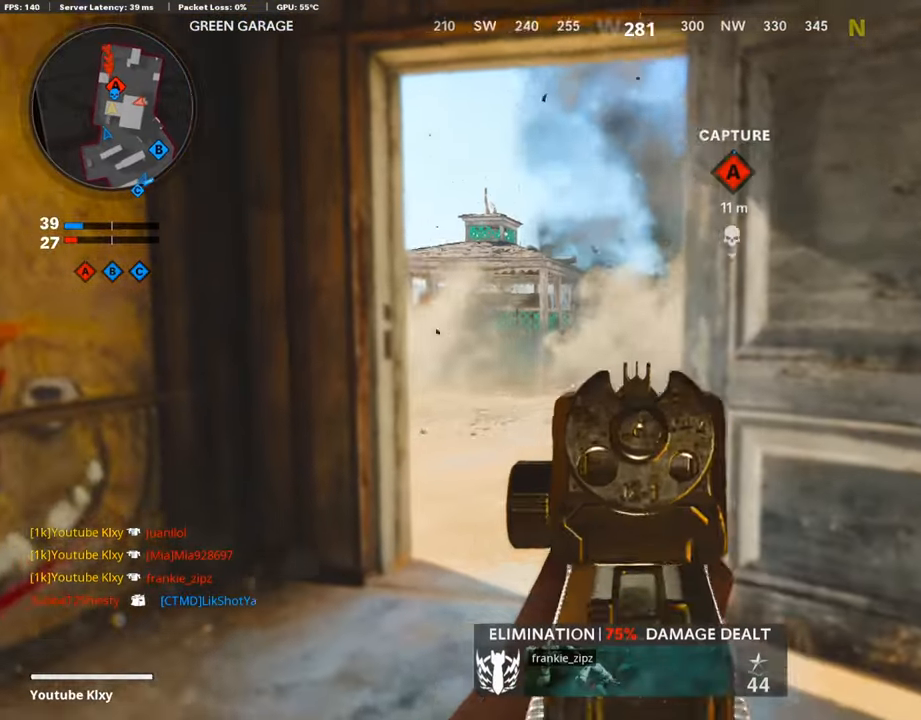
{"buttons": ["L1", "R1"], "left_stick": "left", "right_stick": "center", "events": [[134, "left_stick", "left"], [134, "right_stick", "left"], [285, "right_stick", "center"]]}
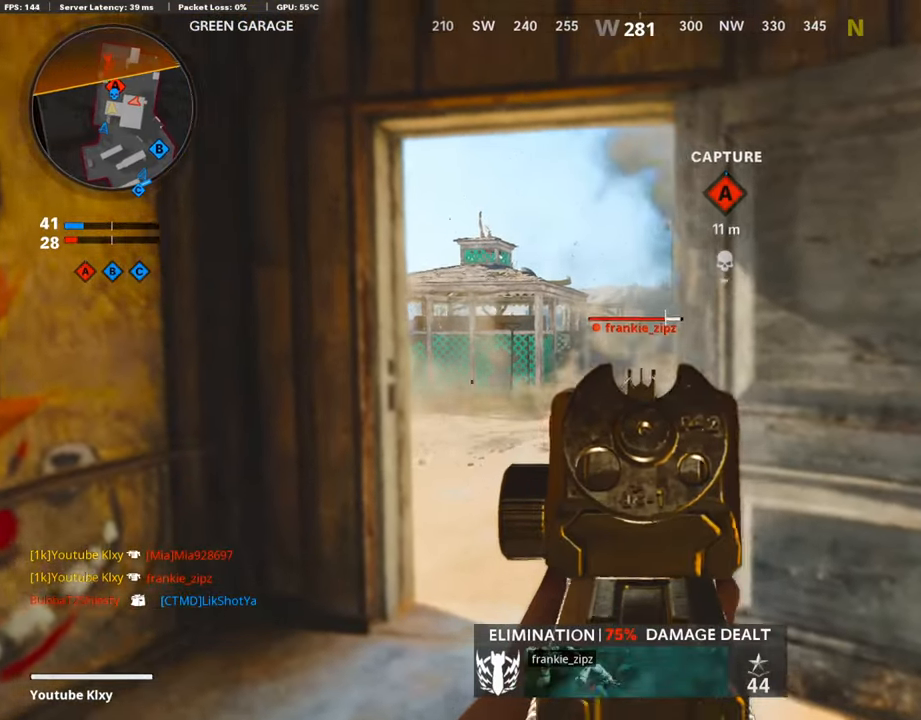
{"buttons": ["L1", "R1"], "left_stick": "left", "right_stick": "center", "events": [[168, "left_stick", "down"], [302, "left_stick", "left"]]}
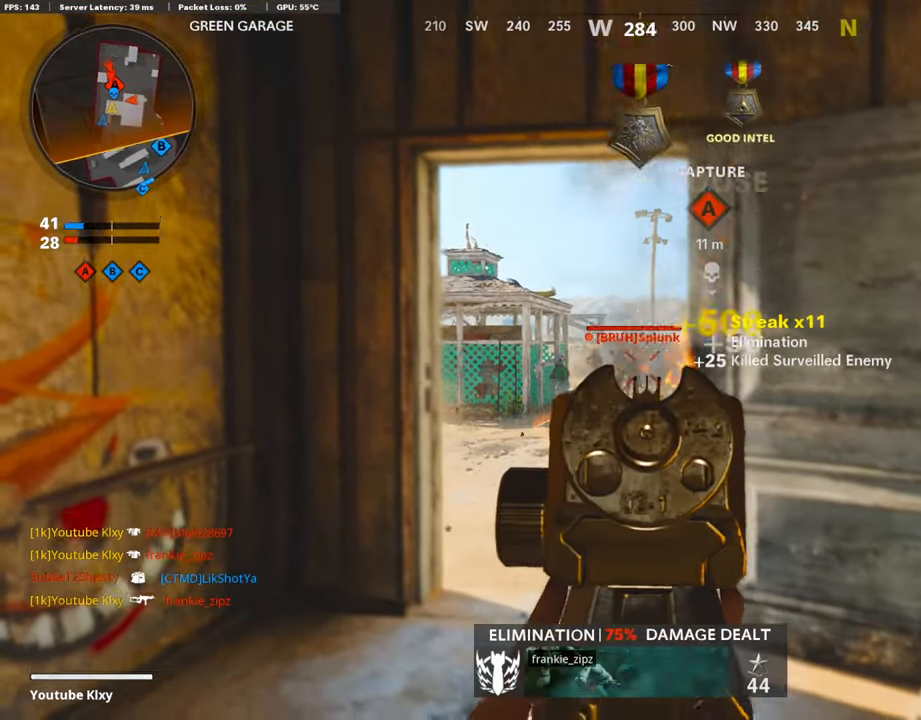
{"buttons": ["DPAD_RIGHT"], "left_stick": "up-left", "right_stick": "right", "events": [[50, "left_stick", "right"], [470, "DPAD_RIGHT", "down"], [470, "L1", "up"], [470, "R1", "up"], [470, "left_stick", "up-left"], [470, "right_stick", "right"]]}
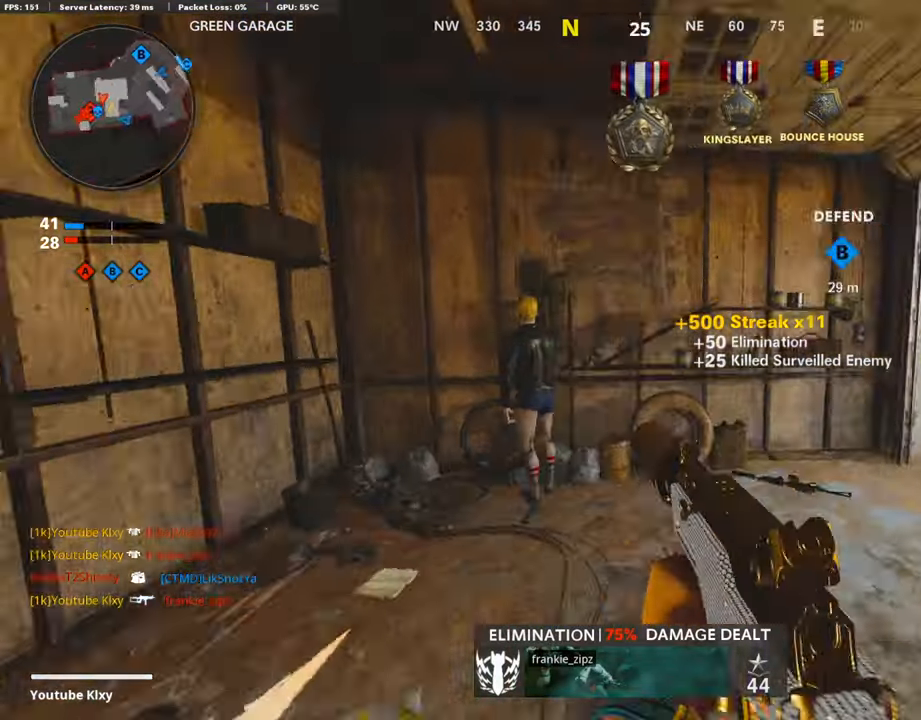
{"buttons": [], "left_stick": "center", "right_stick": "center", "events": [[17, "right_stick", "down-right"], [202, "DPAD_RIGHT", "up"], [202, "right_stick", "left"], [252, "left_stick", "down-right"], [336, "left_stick", "center"], [386, "right_stick", "center"]]}
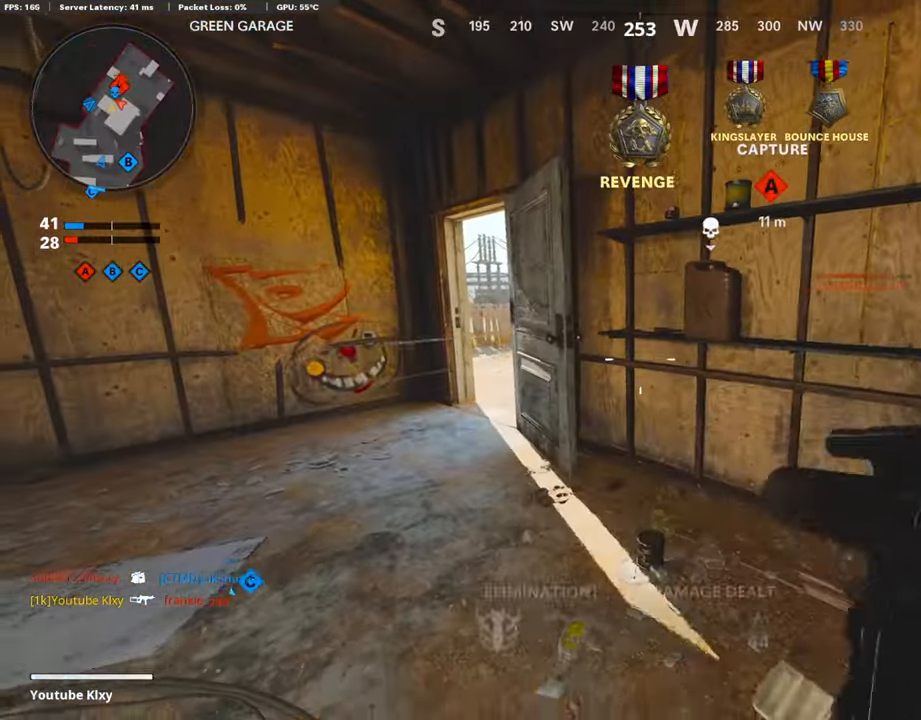
{"buttons": [], "left_stick": "up-left", "right_stick": "center", "events": [[218, "left_stick", "left"], [302, "left_stick", "up-left"]]}
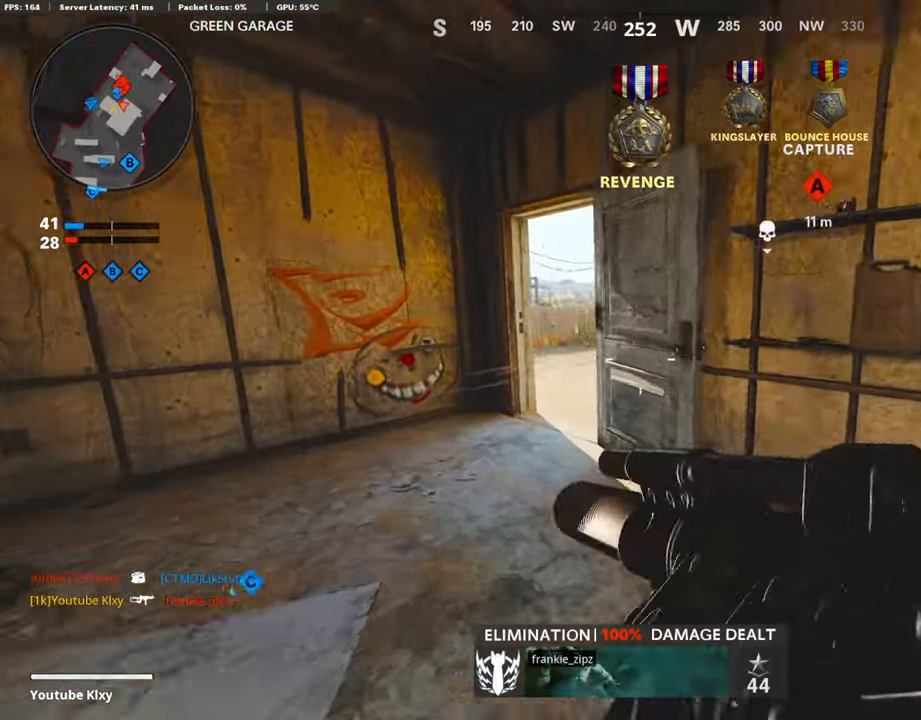
{"buttons": [], "left_stick": "down-left", "right_stick": "right", "events": [[17, "L3", "down"], [67, "right_stick", "right"], [151, "L3", "up"], [219, "left_stick", "left"], [319, "left_stick", "down-left"]]}
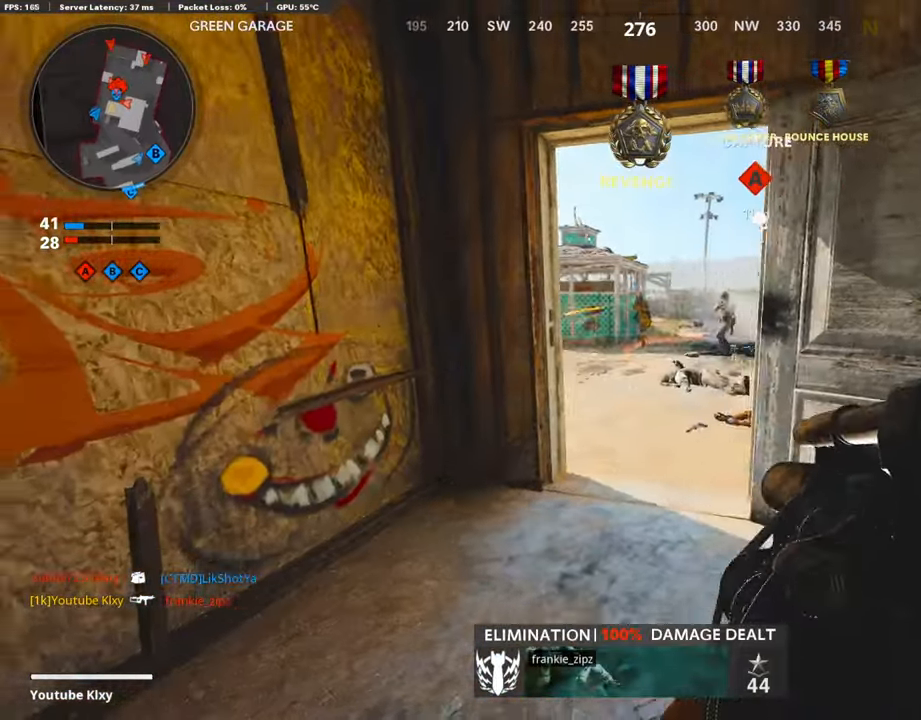
{"buttons": [], "left_stick": "right", "right_stick": "right", "events": [[67, "R1", "down"], [67, "left_stick", "right"], [151, "right_stick", "center"], [336, "R1", "up"], [336, "right_stick", "right"]]}
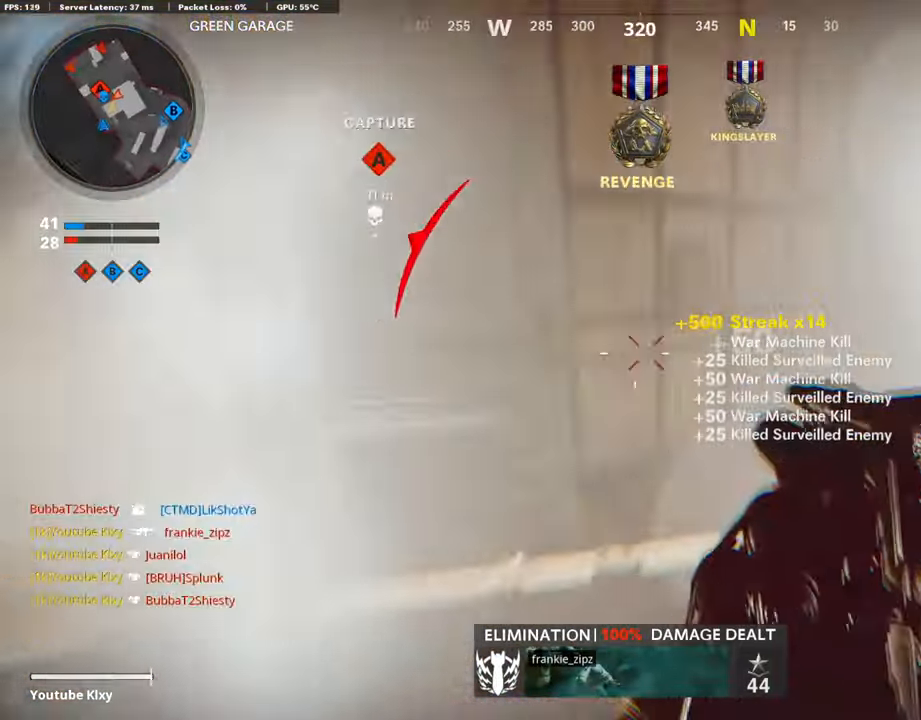
{"buttons": ["L3"], "left_stick": "up-right", "right_stick": "center", "events": [[84, "L3", "down"], [84, "left_stick", "up-right"], [84, "right_stick", "center"]]}
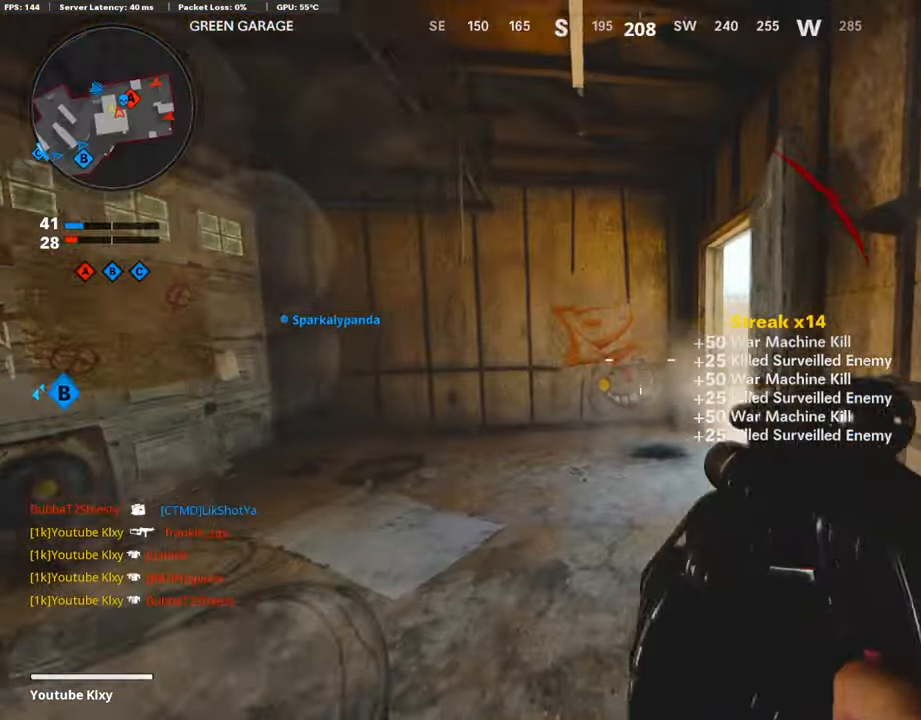
{"buttons": ["L3"], "left_stick": "up-left", "right_stick": "center", "events": [[354, "L2", "down"], [354, "L3", "up"], [354, "left_stick", "down"], [354, "right_stick", "left"], [421, "L2", "up"], [421, "L3", "down"], [421, "left_stick", "up-left"], [421, "right_stick", "center"]]}
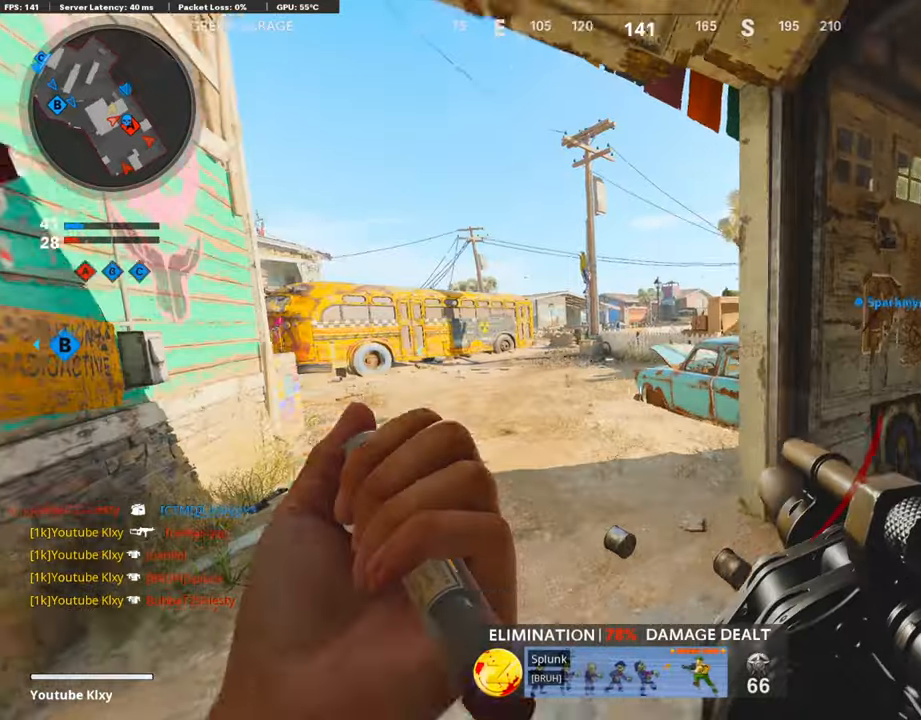
{"buttons": [], "left_stick": "up", "right_stick": "left", "events": [[17, "right_stick", "left"], [118, "L3", "up"], [118, "right_stick", "center"], [353, "left_stick", "up"], [353, "right_stick", "left"]]}
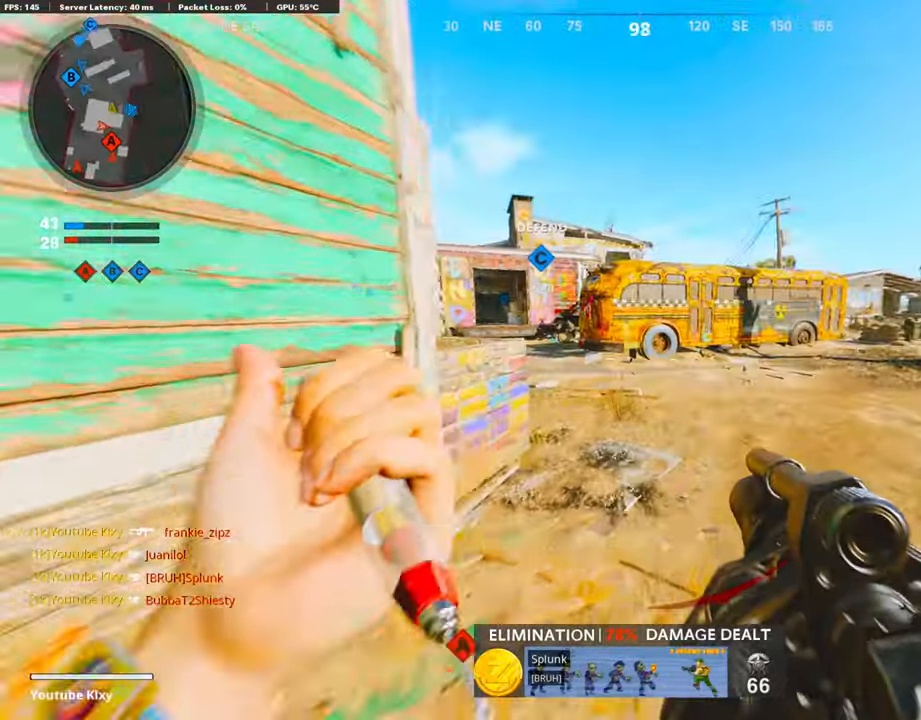
{"buttons": [], "left_stick": "up", "right_stick": "left", "events": []}
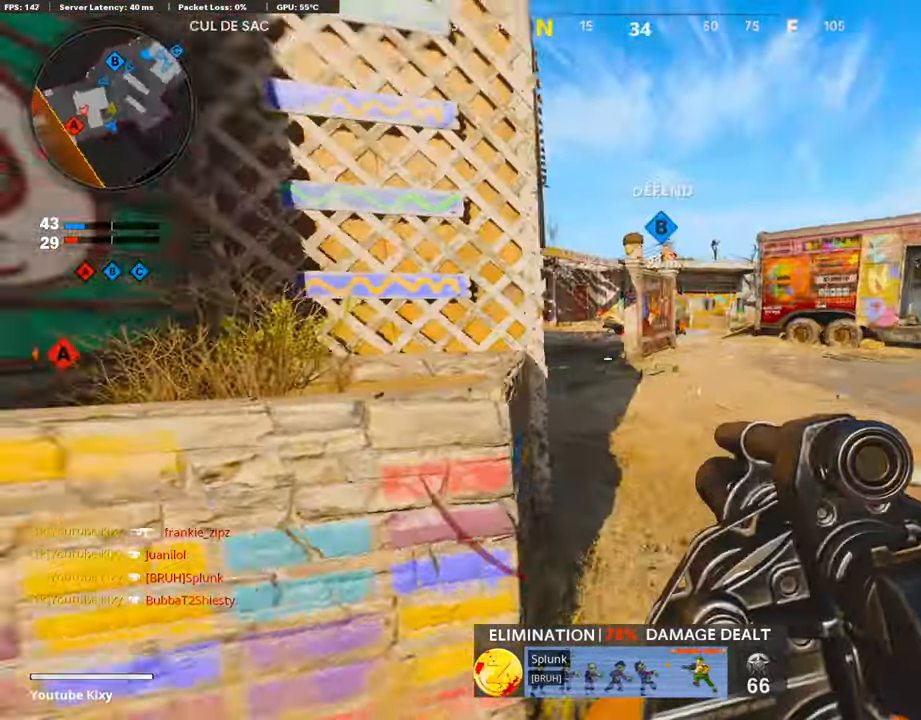
{"buttons": [], "left_stick": "up", "right_stick": "left", "events": []}
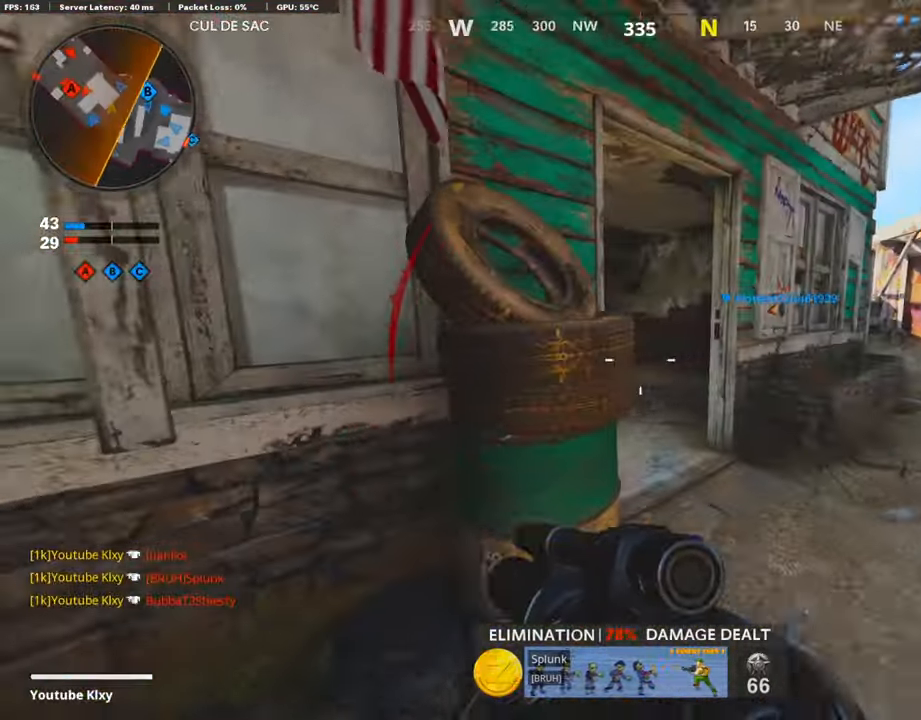
{"buttons": [], "left_stick": "up", "right_stick": "center", "events": [[336, "right_stick", "center"]]}
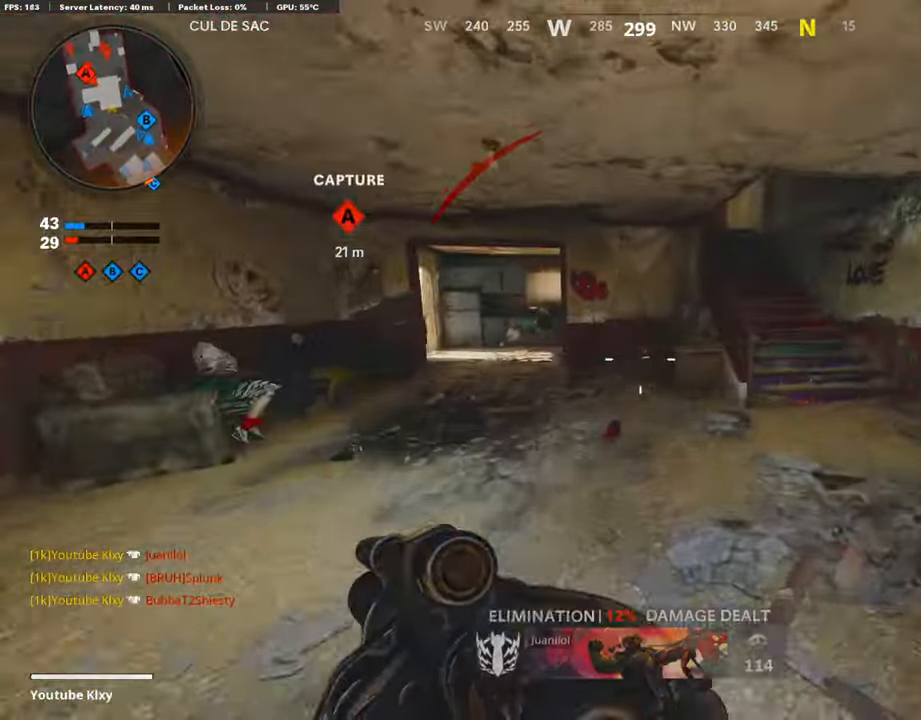
{"buttons": [], "left_stick": "right", "right_stick": "left", "events": [[34, "left_stick", "up-right"], [135, "right_stick", "left"], [488, "left_stick", "right"]]}
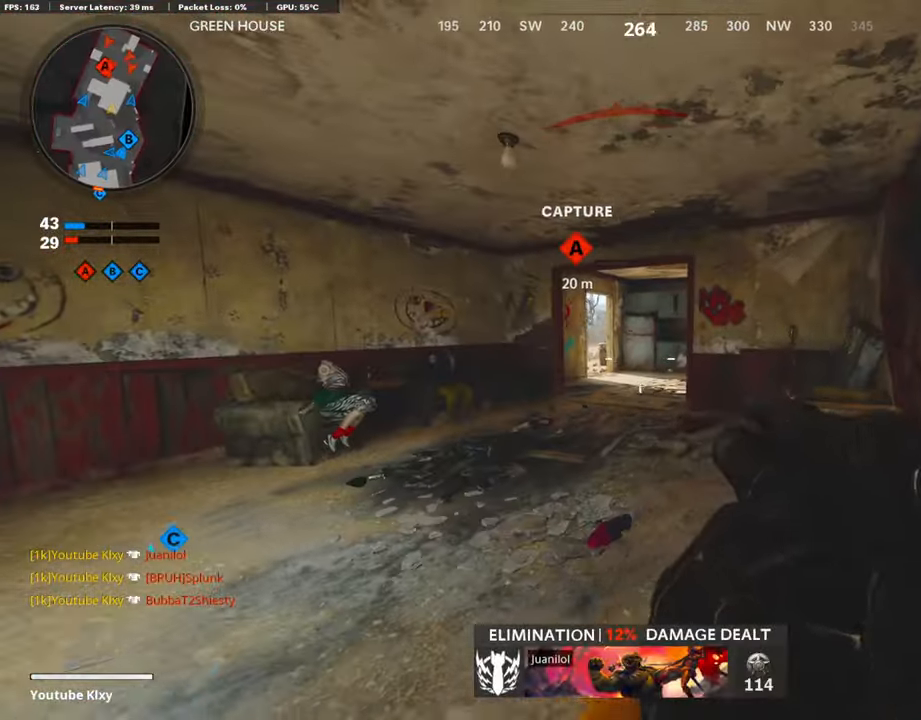
{"buttons": ["L1"], "left_stick": "right", "right_stick": "left", "events": [[135, "L3", "down"], [135, "left_stick", "up-right"], [135, "right_stick", "center"], [269, "L1", "down"], [269, "L3", "up"], [269, "left_stick", "right"], [404, "right_stick", "left"]]}
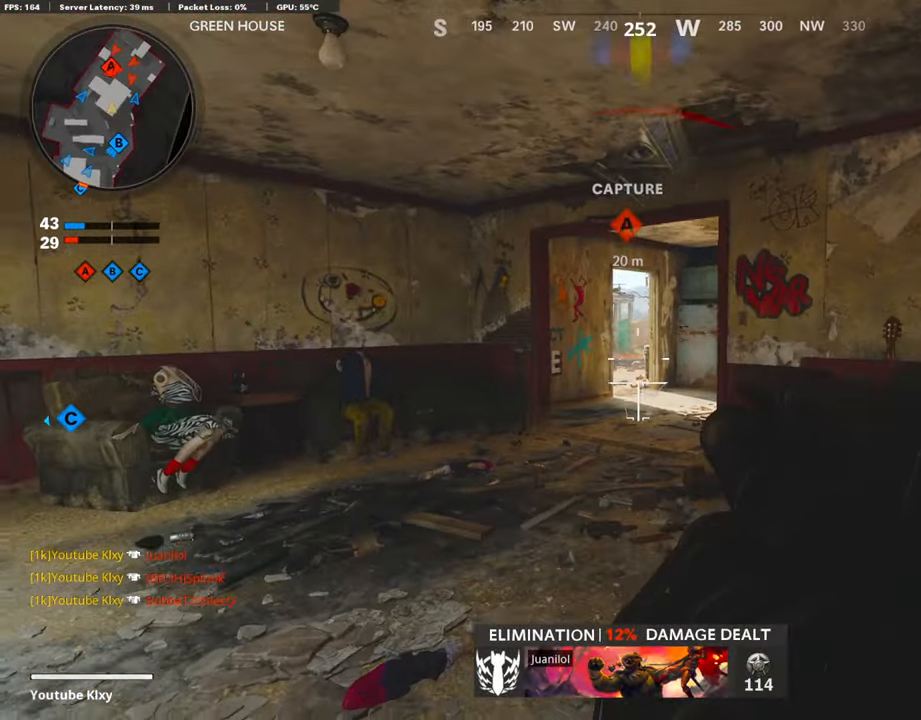
{"buttons": ["R1"], "left_stick": "up-right", "right_stick": "center", "events": [[168, "right_stick", "center"], [252, "left_stick", "up-right"], [370, "L1", "up"], [370, "R1", "down"]]}
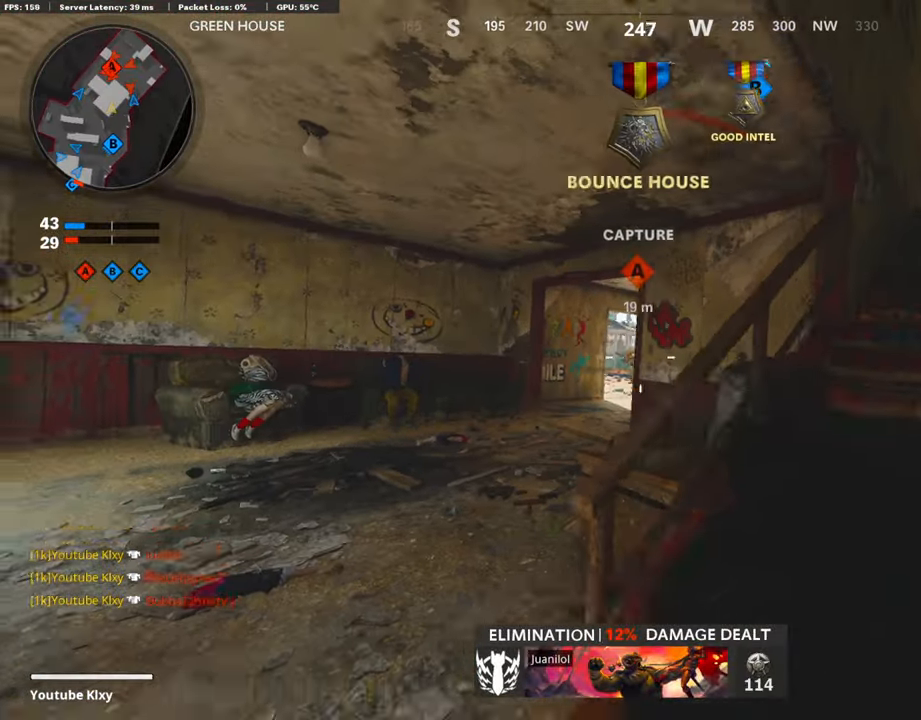
{"buttons": [], "left_stick": "up-right", "right_stick": "center", "events": [[118, "L3", "down"], [118, "R1", "up"], [471, "L3", "up"]]}
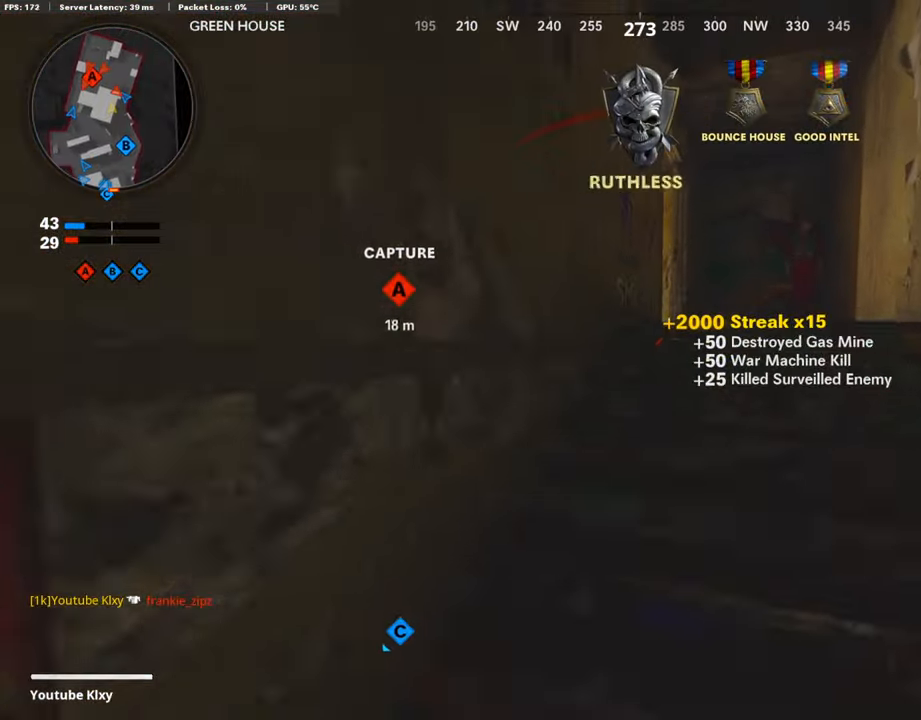
{"buttons": [], "left_stick": "up", "right_stick": "center", "events": [[134, "SQUARE", "down"], [235, "SQUARE", "up"], [285, "SQUARE", "down"], [352, "left_stick", "up"], [403, "SQUARE", "up"]]}
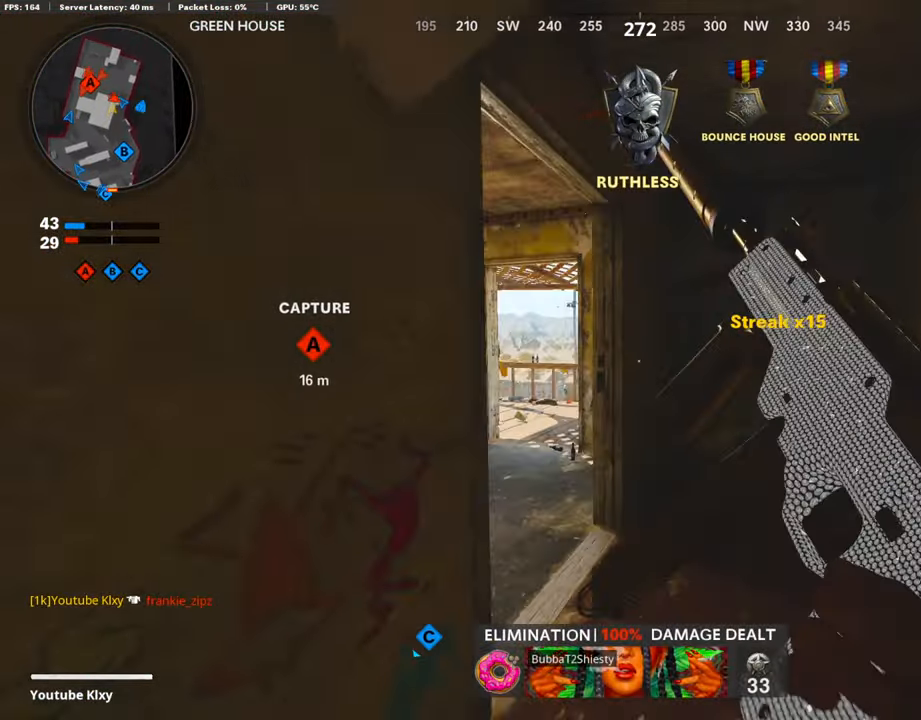
{"buttons": [], "left_stick": "up-left", "right_stick": "center", "events": [[117, "SQUARE", "down"], [218, "SQUARE", "up"], [218, "left_stick", "up-left"]]}
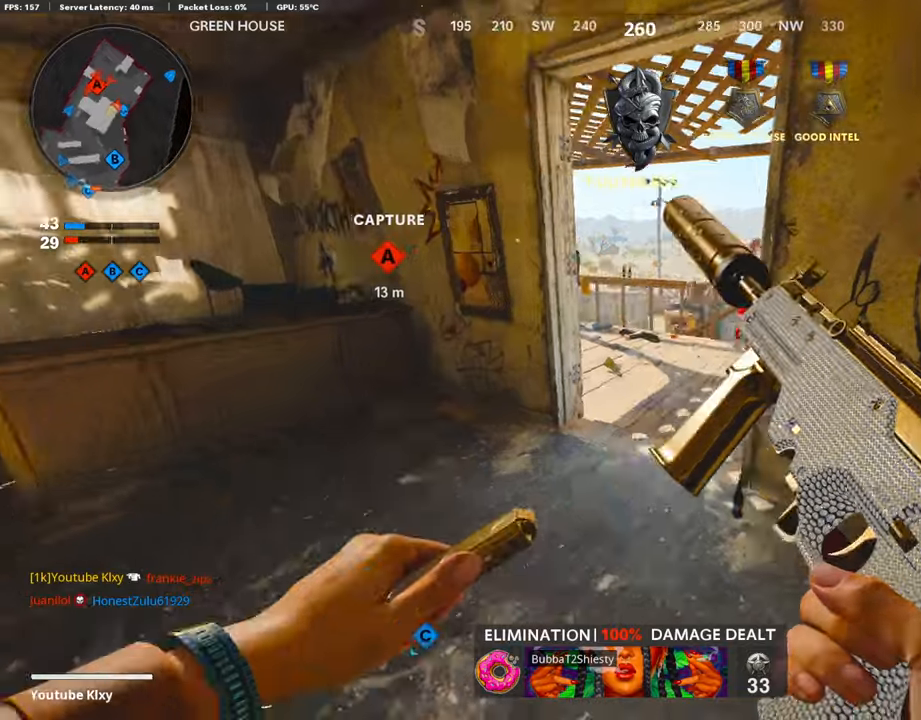
{"buttons": ["L3"], "left_stick": "up-right", "right_stick": "center", "events": [[387, "L3", "down"], [420, "left_stick", "up-right"]]}
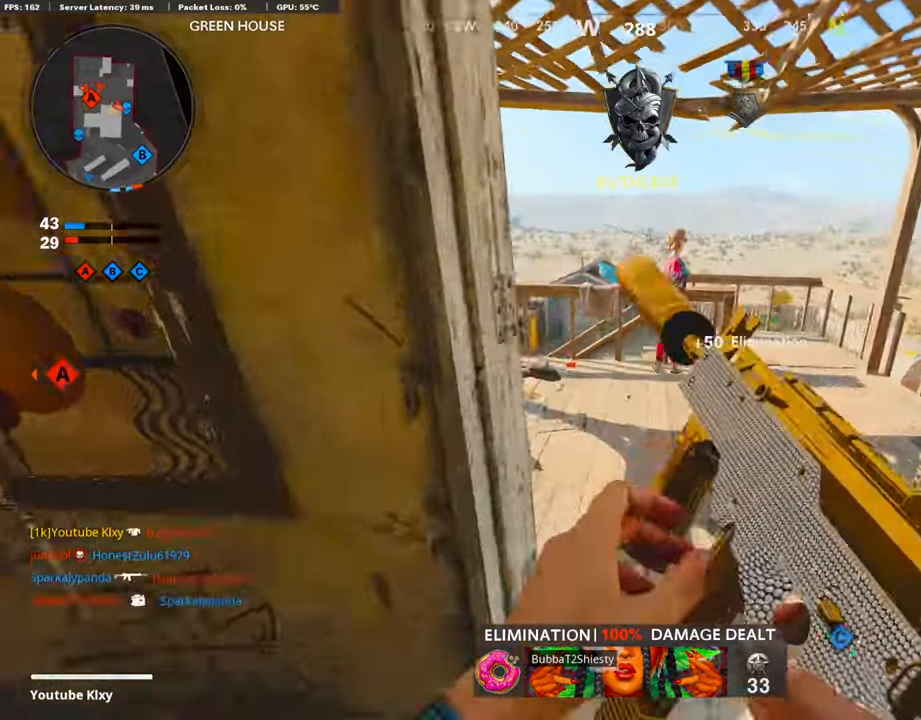
{"buttons": ["L3"], "left_stick": "up", "right_stick": "center", "events": [[34, "L3", "up"], [34, "right_stick", "left"], [235, "L3", "down"], [235, "left_stick", "up"], [235, "right_stick", "center"]]}
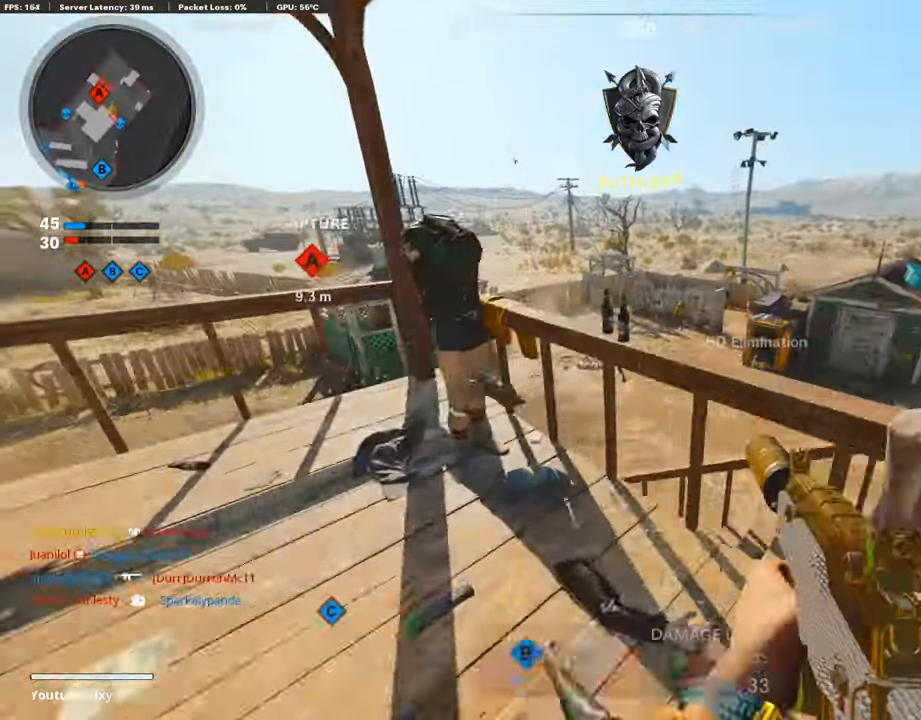
{"buttons": ["L1", "R1"], "left_stick": "right", "right_stick": "left", "events": [[219, "L1", "down"], [219, "L3", "up"], [219, "R1", "down"], [219, "right_stick", "left"], [236, "left_stick", "right"]]}
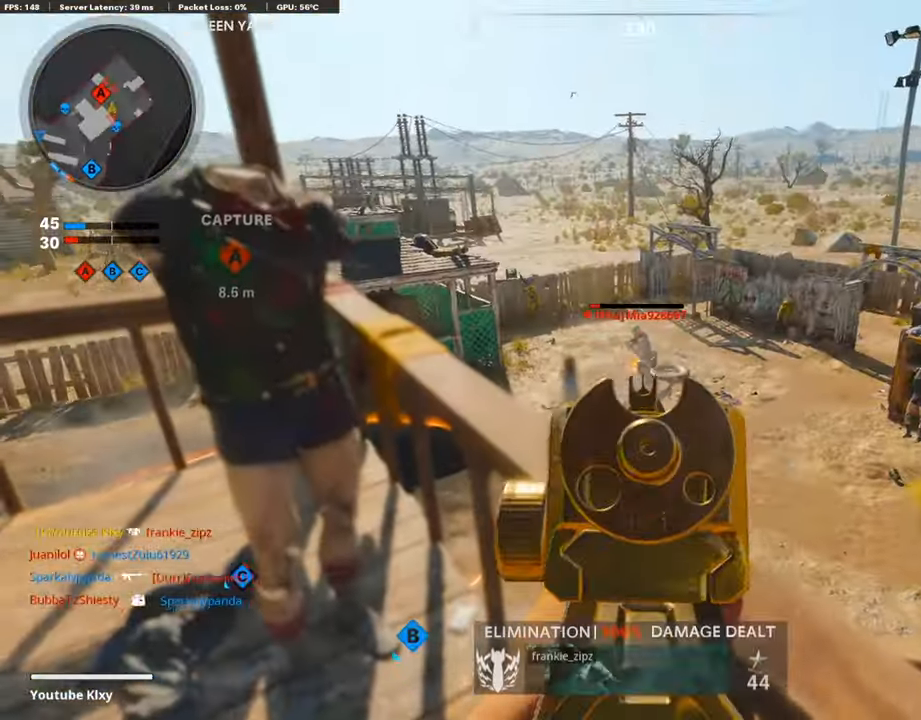
{"buttons": ["L1", "R1"], "left_stick": "left", "right_stick": "up-right", "events": [[68, "left_stick", "down-right"], [68, "right_stick", "up"], [437, "left_stick", "left"], [437, "right_stick", "up-right"]]}
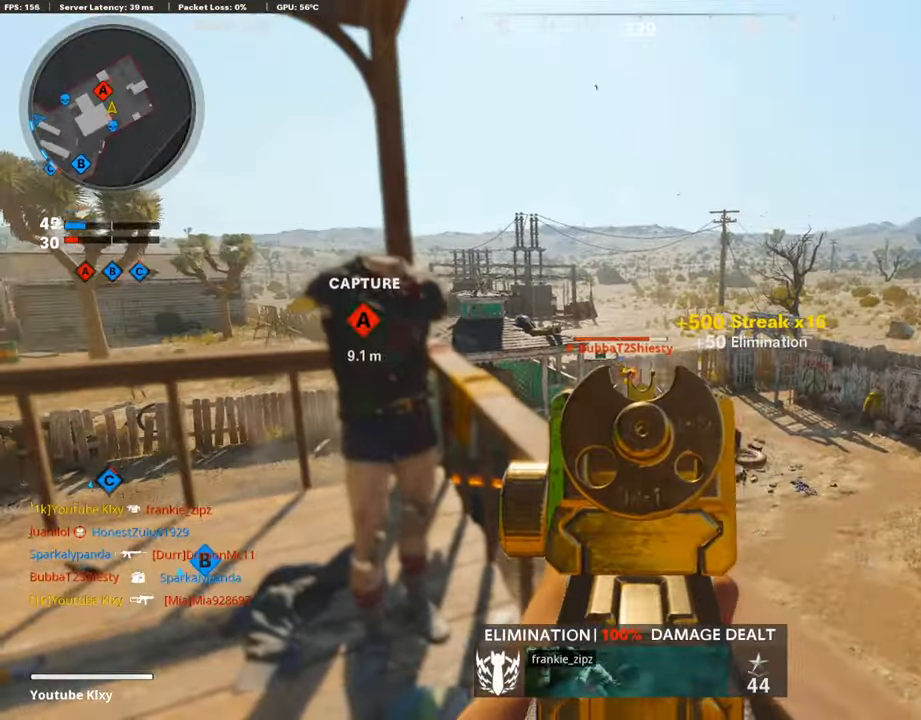
{"buttons": ["L1", "R1"], "left_stick": "right", "right_stick": "center", "events": [[219, "left_stick", "right"], [253, "right_stick", "down"], [505, "right_stick", "center"]]}
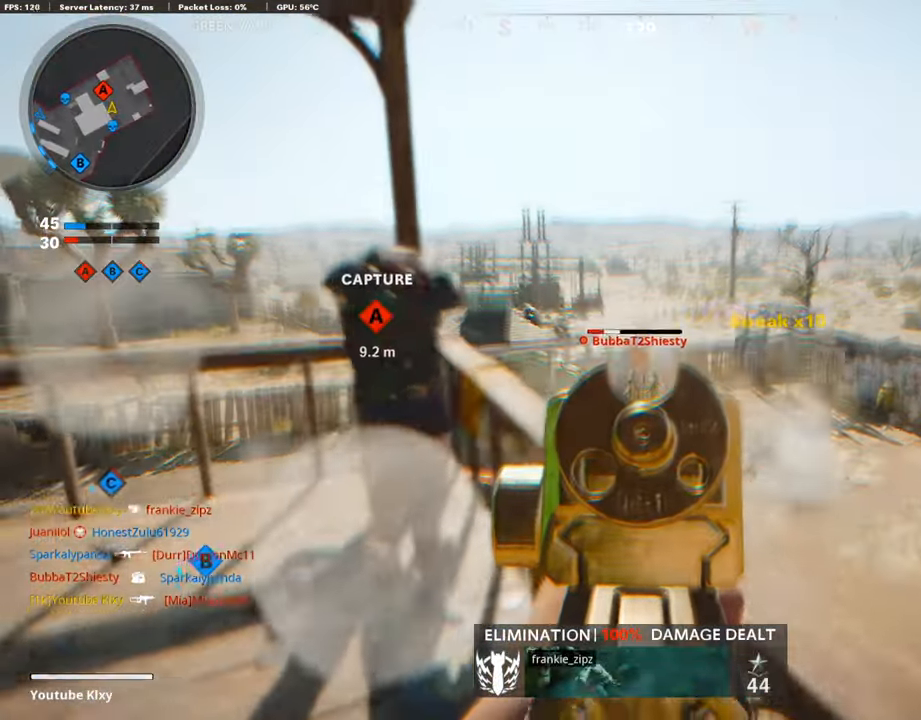
{"buttons": ["SQUARE", "R1"], "left_stick": "down-left", "right_stick": "center", "events": [[201, "left_stick", "down-left"], [336, "L1", "up"], [336, "SQUARE", "down"]]}
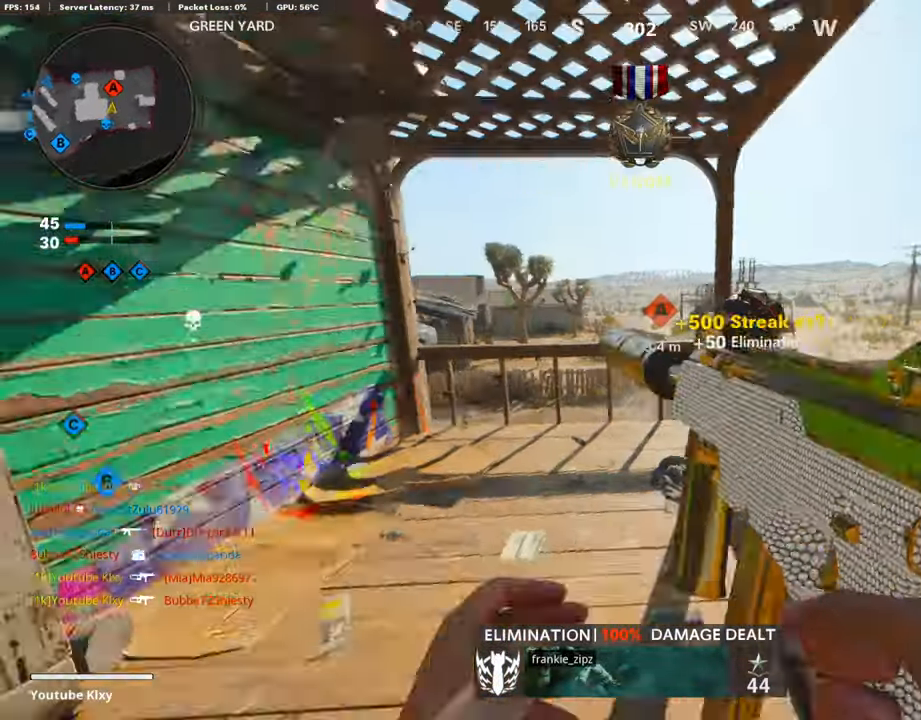
{"buttons": [], "left_stick": "left", "right_stick": "left", "events": [[285, "R1", "up"], [285, "SQUARE", "up"], [285, "left_stick", "left"], [285, "right_stick", "left"]]}
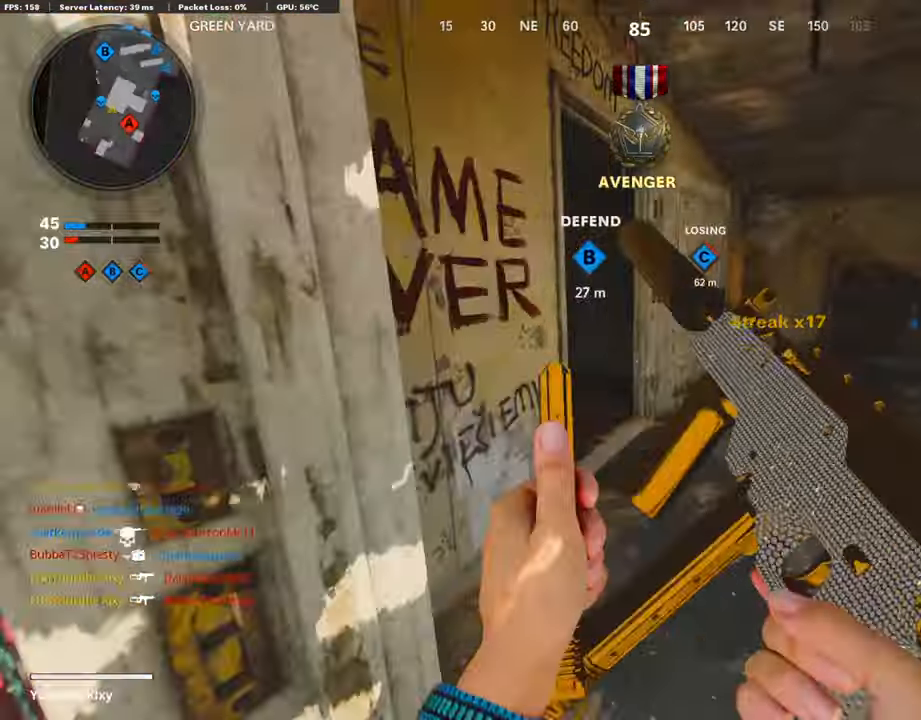
{"buttons": ["L3"], "left_stick": "up-left", "right_stick": "center", "events": [[50, "left_stick", "up"], [84, "right_stick", "center"], [134, "right_stick", "left"], [201, "left_stick", "up-left"], [302, "L3", "down"], [302, "right_stick", "center"]]}
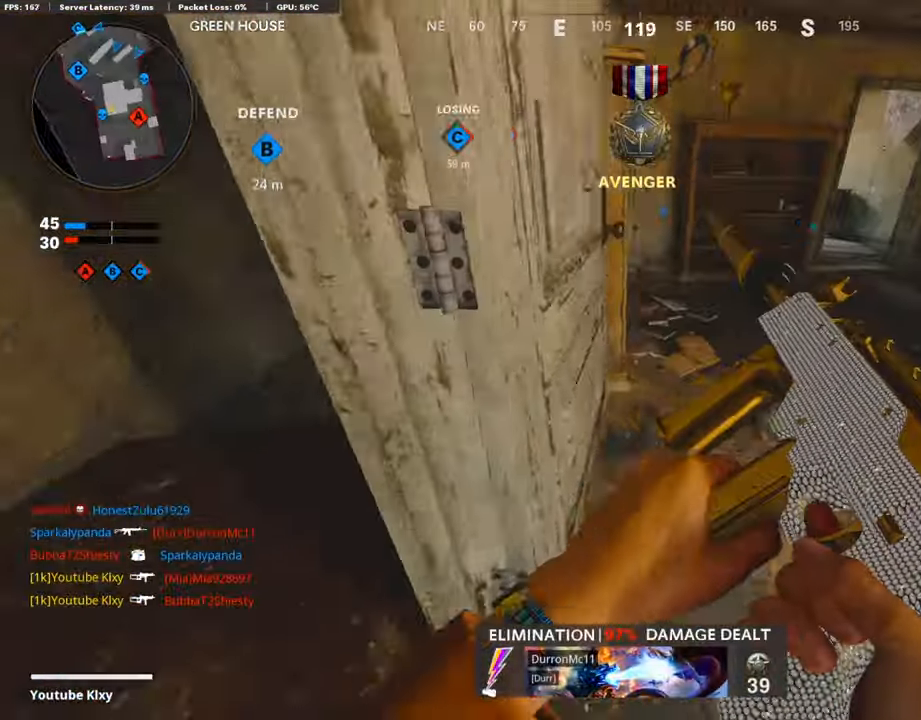
{"buttons": ["TRIANGLE"], "left_stick": "up-left", "right_stick": "center", "events": [[84, "L3", "up"], [84, "left_stick", "left"], [84, "right_stick", "right"], [168, "TRIANGLE", "down"], [168, "right_stick", "center"], [269, "TRIANGLE", "up"], [285, "left_stick", "up-left"], [336, "TRIANGLE", "down"]]}